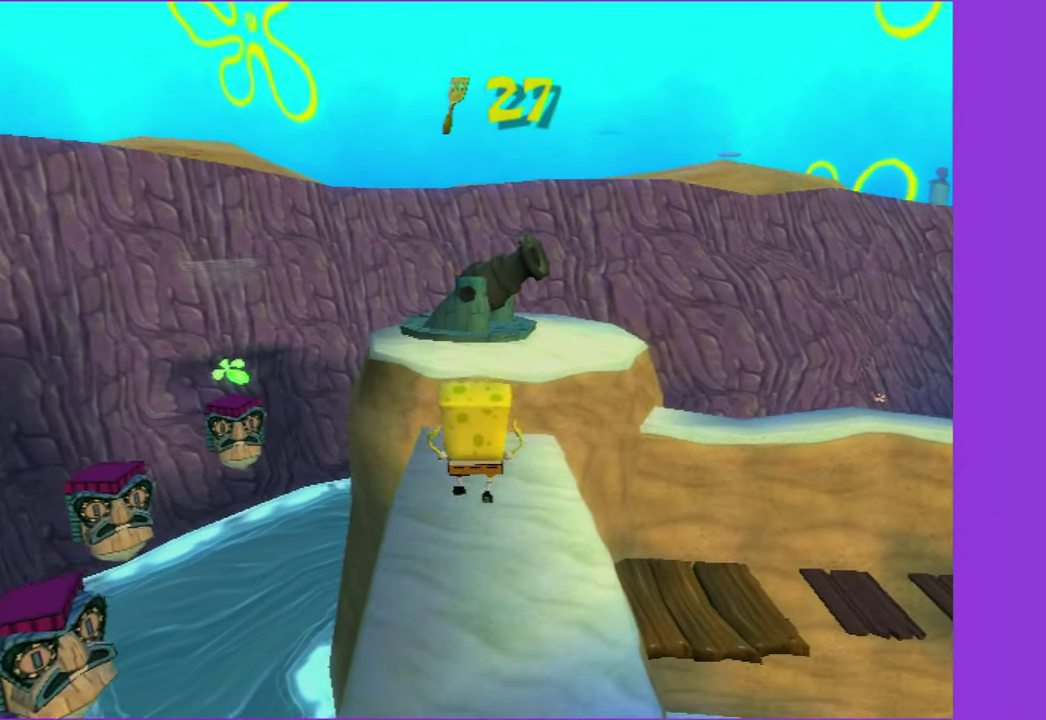
Gameplay with a controller (Xbox layout); each line is a JSON object with the inputs held at the frame after it. "events" lists button and stick changes between this image and that frame as [ms after this image, input, new state], when the widget could be followed in between. Not read: L3 R3.
{"buttons": [], "left_stick": "up", "right_stick": "center", "events": [[250, "A", "down"], [333, "A", "up"]]}
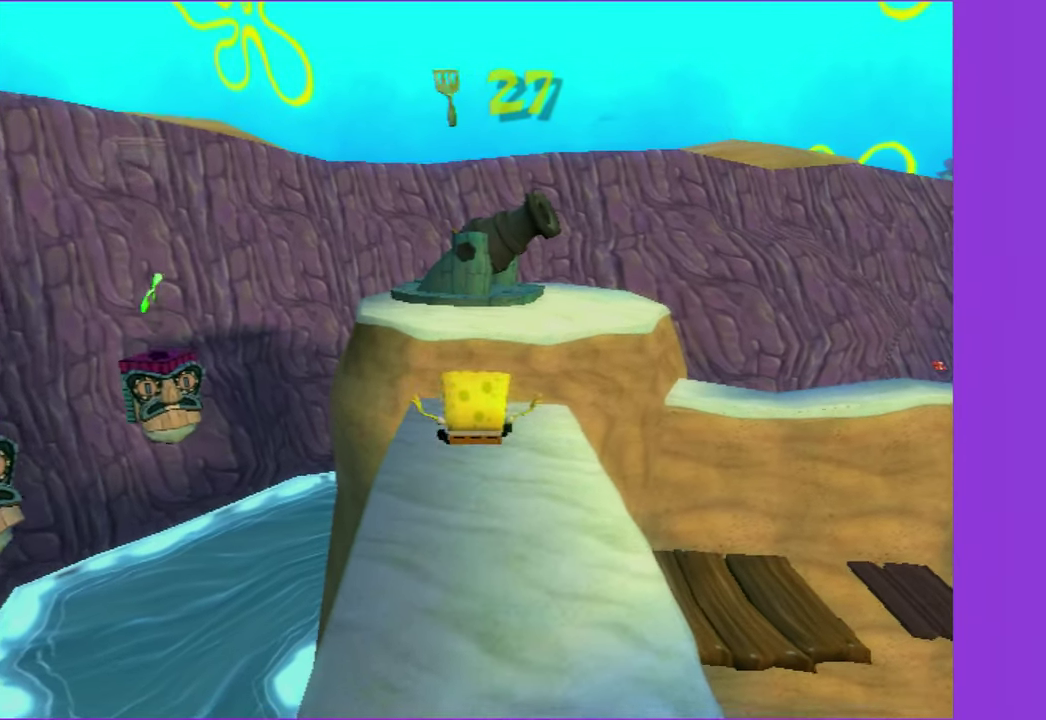
{"buttons": [], "left_stick": "up", "right_stick": "center", "events": []}
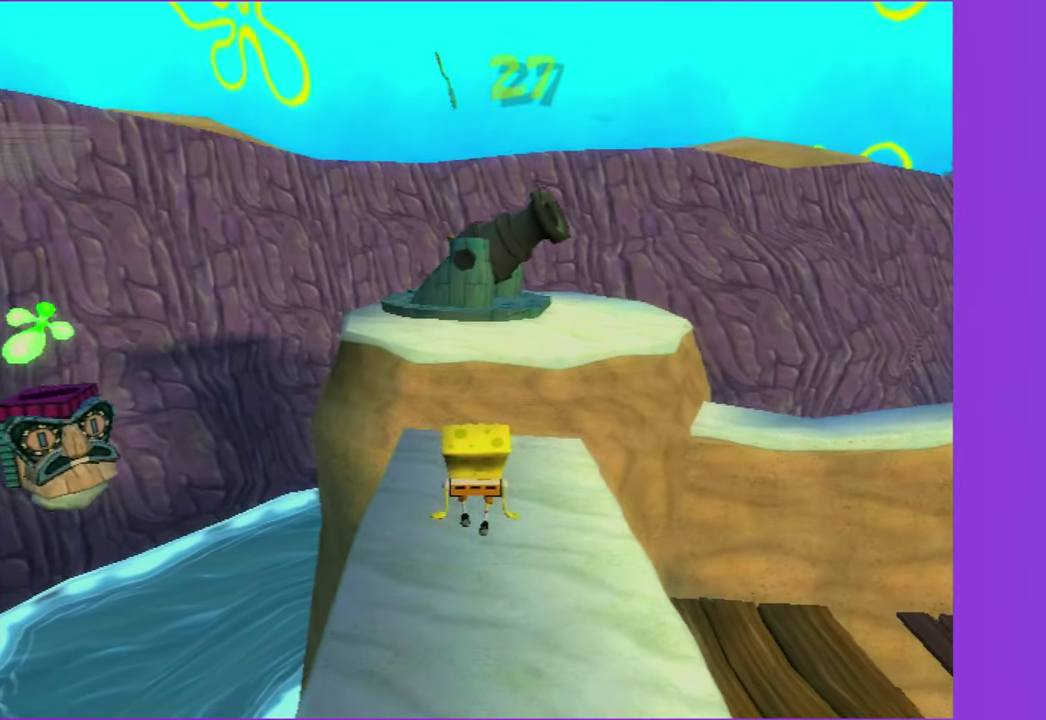
{"buttons": [], "left_stick": "up", "right_stick": "center", "events": []}
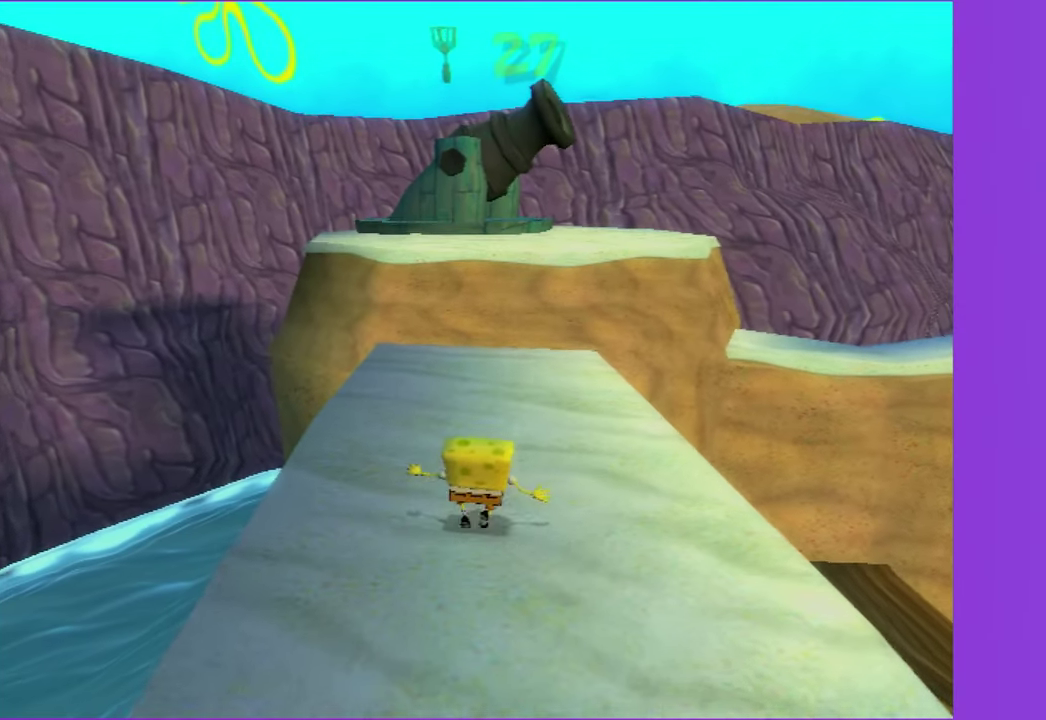
{"buttons": [], "left_stick": "up", "right_stick": "center", "events": []}
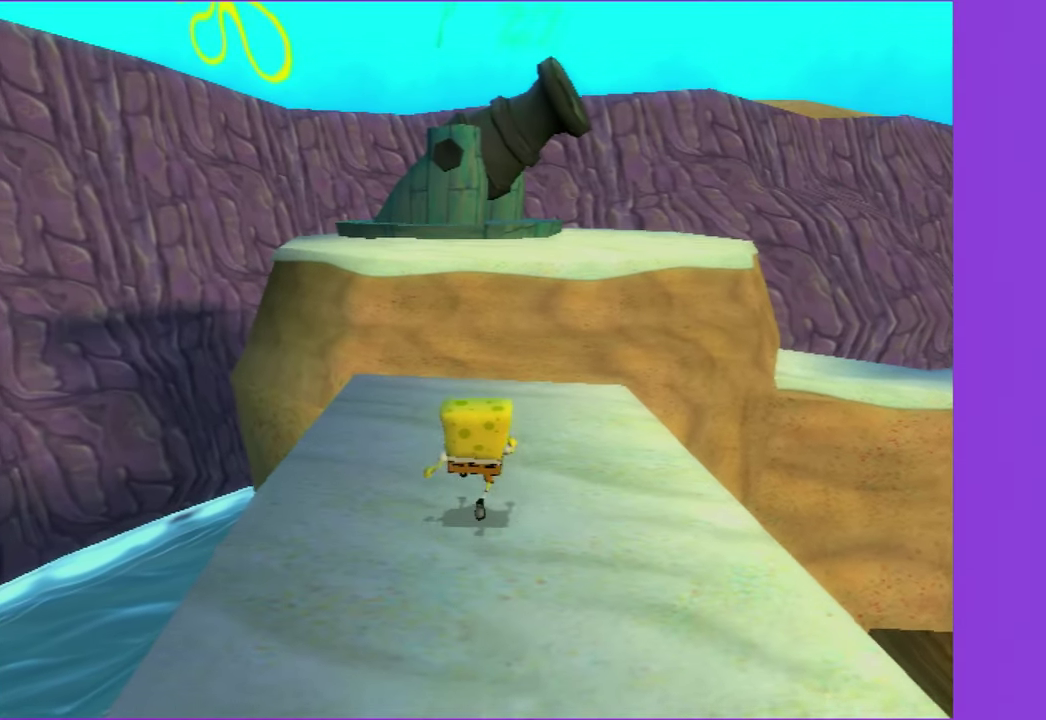
{"buttons": [], "left_stick": "up", "right_stick": "center", "events": [[250, "A", "down"], [400, "A", "up"]]}
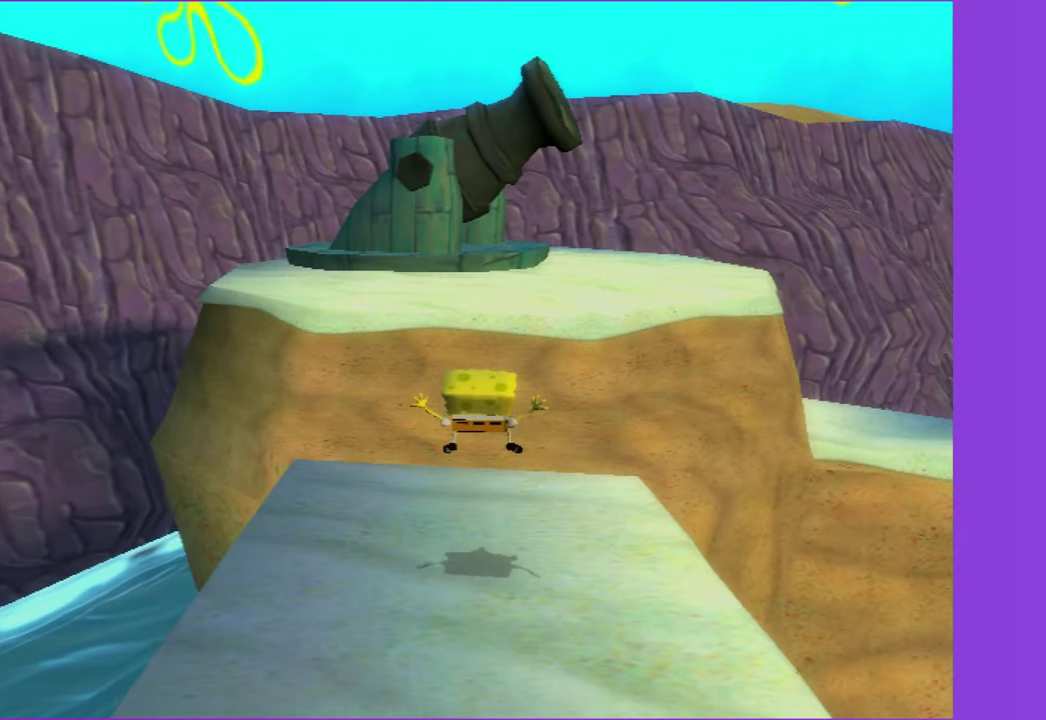
{"buttons": [], "left_stick": "up", "right_stick": "left", "events": [[150, "A", "down"], [283, "A", "up"], [483, "right_stick", "left"]]}
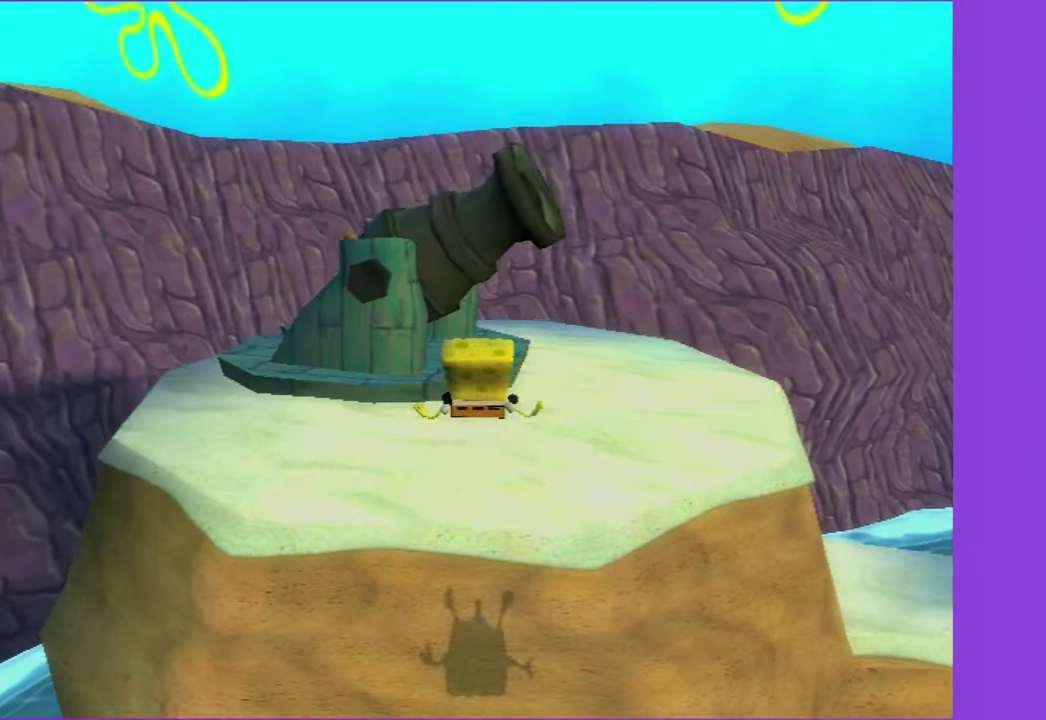
{"buttons": [], "left_stick": "up-left", "right_stick": "left", "events": [[350, "left_stick", "up-left"], [384, "X", "down"], [500, "X", "up"]]}
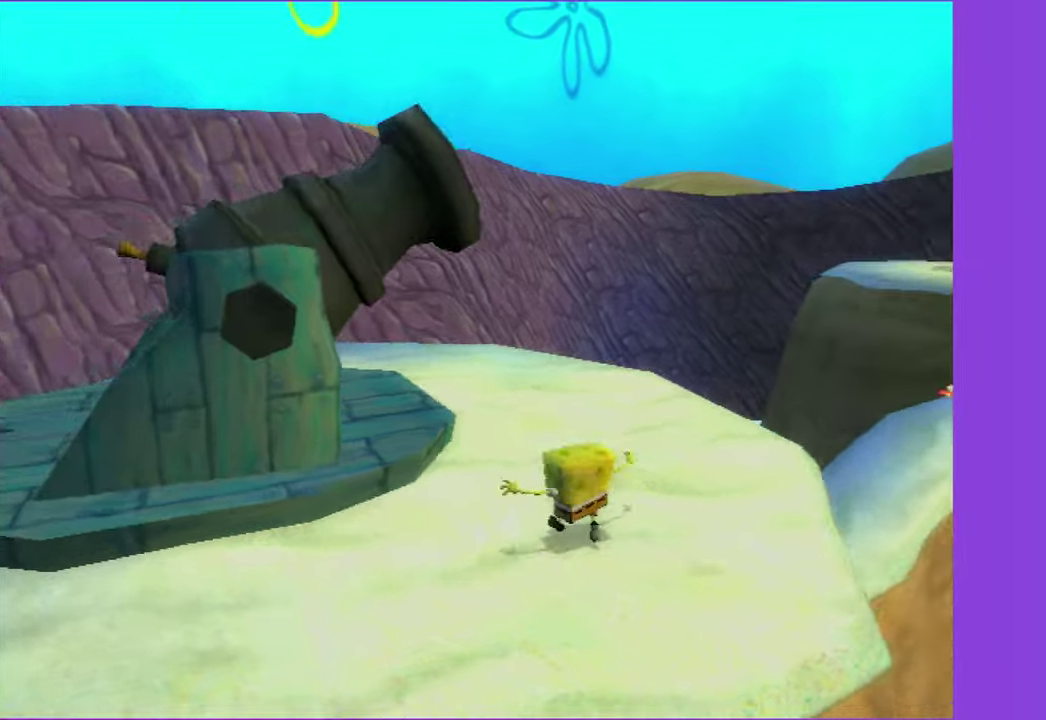
{"buttons": [], "left_stick": "up", "right_stick": "center", "events": [[134, "left_stick", "up"], [217, "left_stick", "up-right"], [350, "right_stick", "center"], [367, "left_stick", "up"]]}
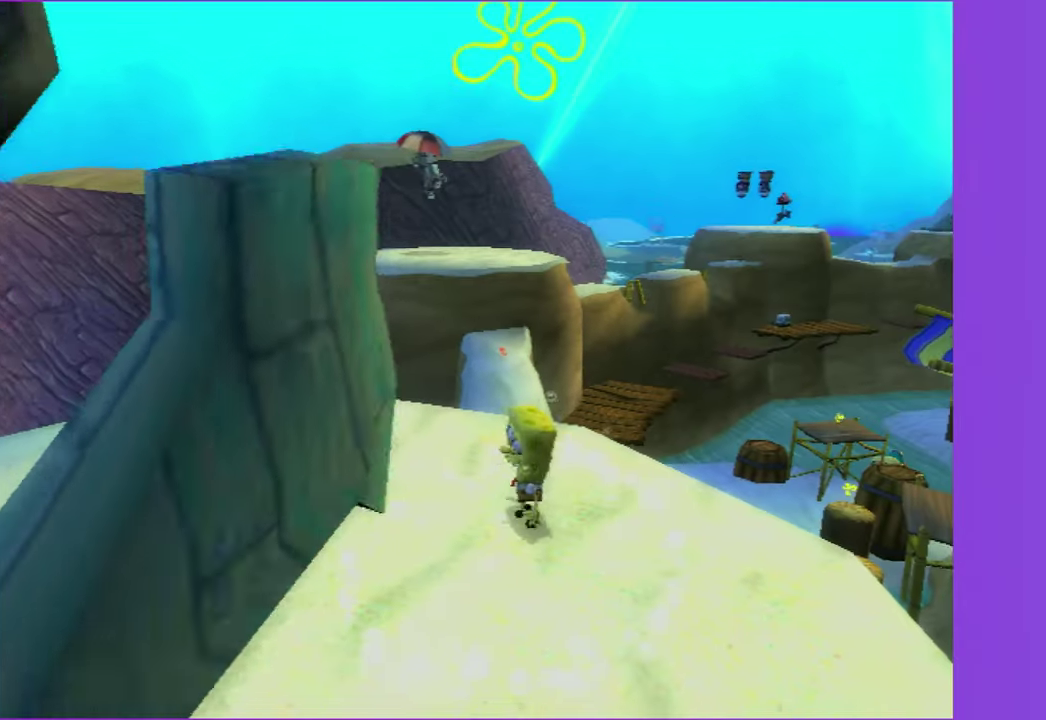
{"buttons": [], "left_stick": "up", "right_stick": "center", "events": []}
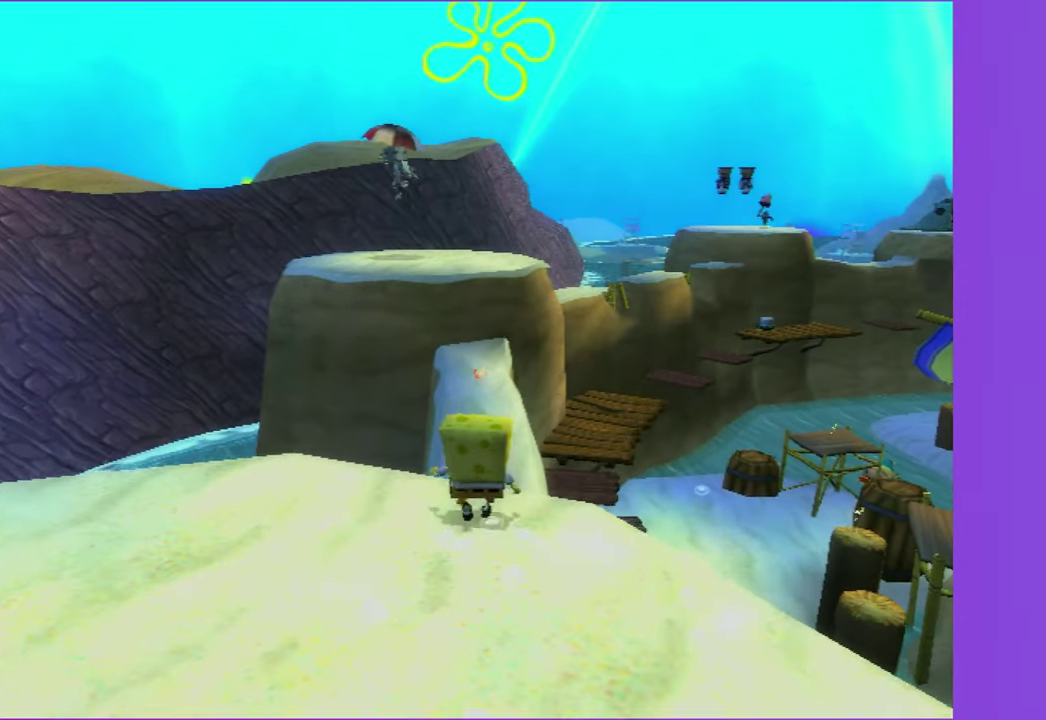
{"buttons": [], "left_stick": "up", "right_stick": "center", "events": [[34, "A", "down"], [84, "A", "up"]]}
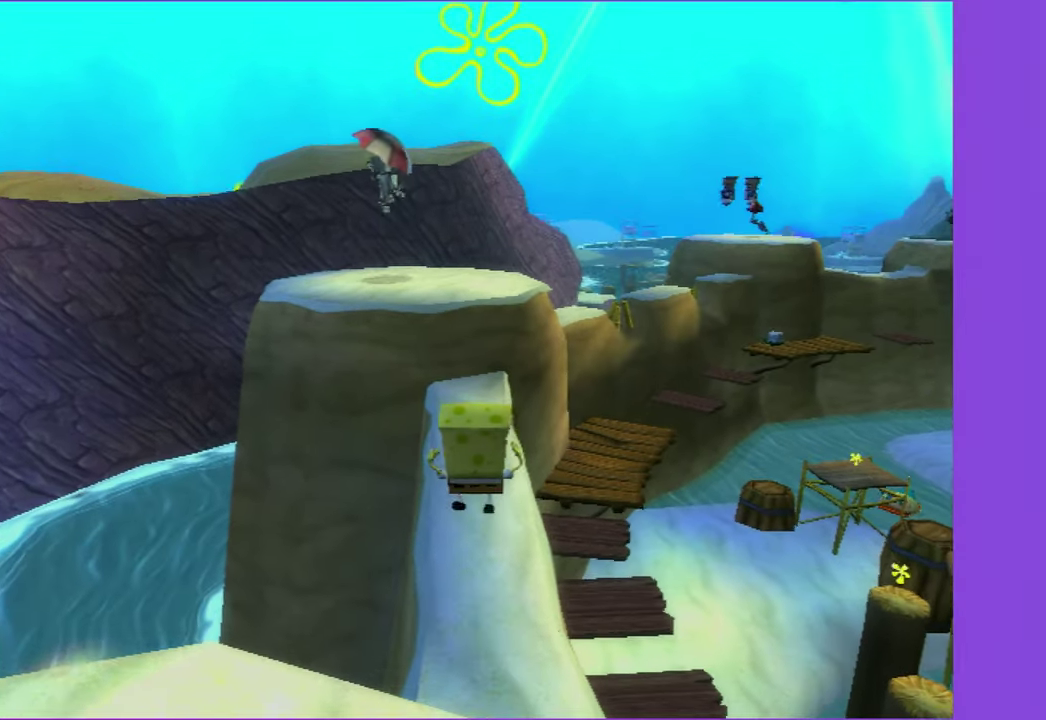
{"buttons": [], "left_stick": "up", "right_stick": "center", "events": [[234, "A", "down"], [300, "A", "up"]]}
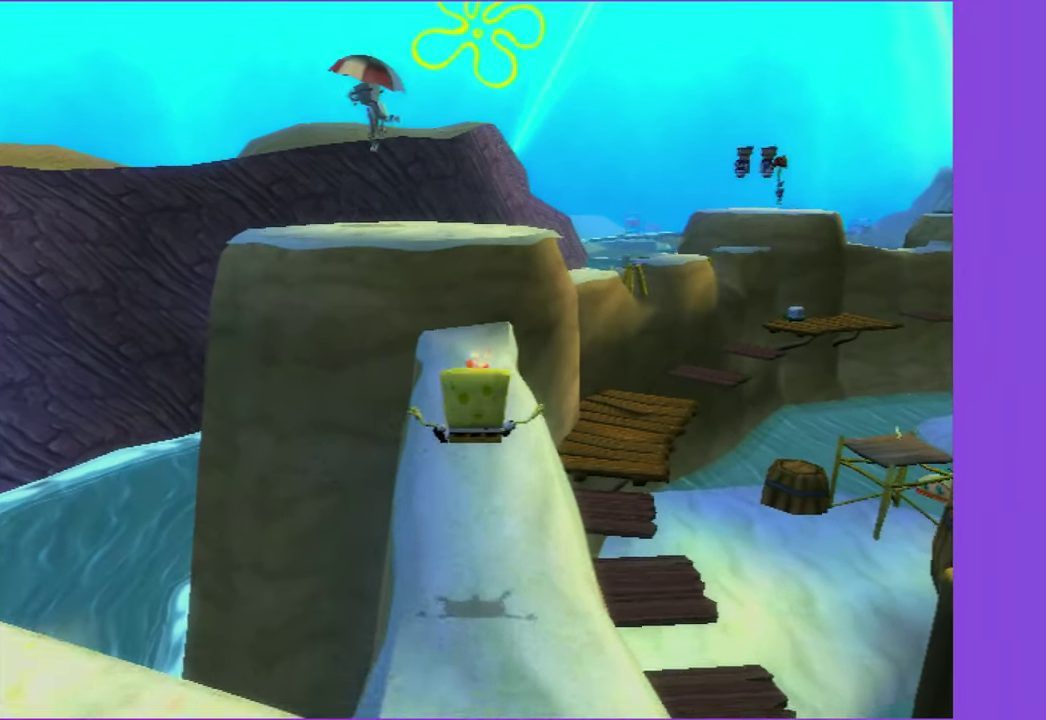
{"buttons": [], "left_stick": "up", "right_stick": "center", "events": []}
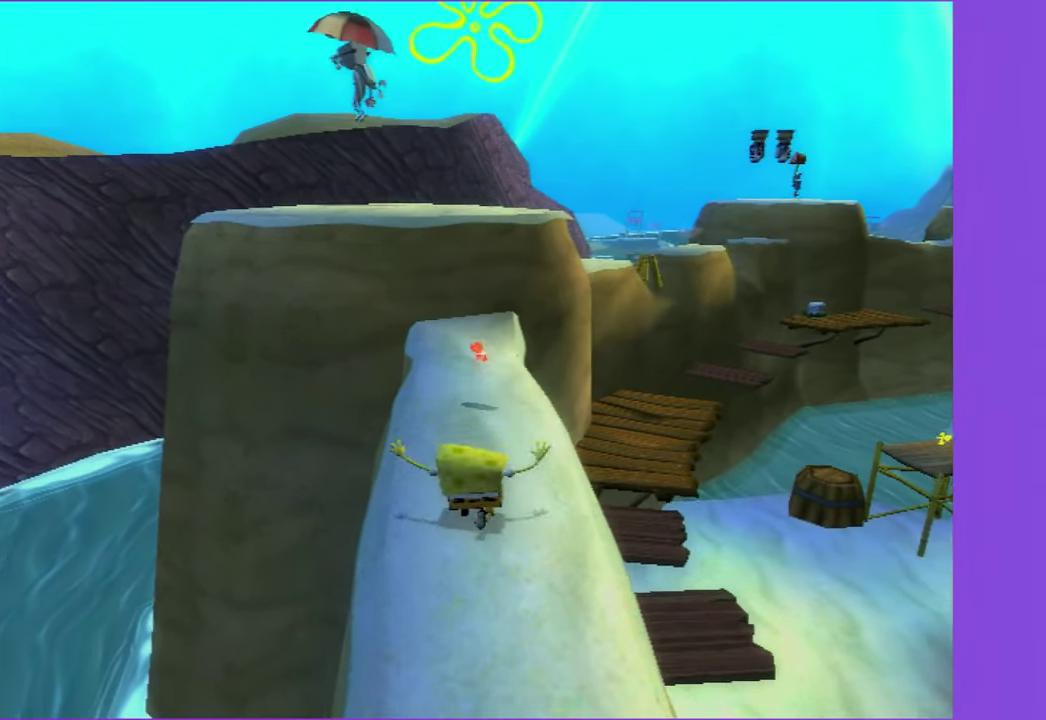
{"buttons": [], "left_stick": "up", "right_stick": "right", "events": [[467, "right_stick", "right"]]}
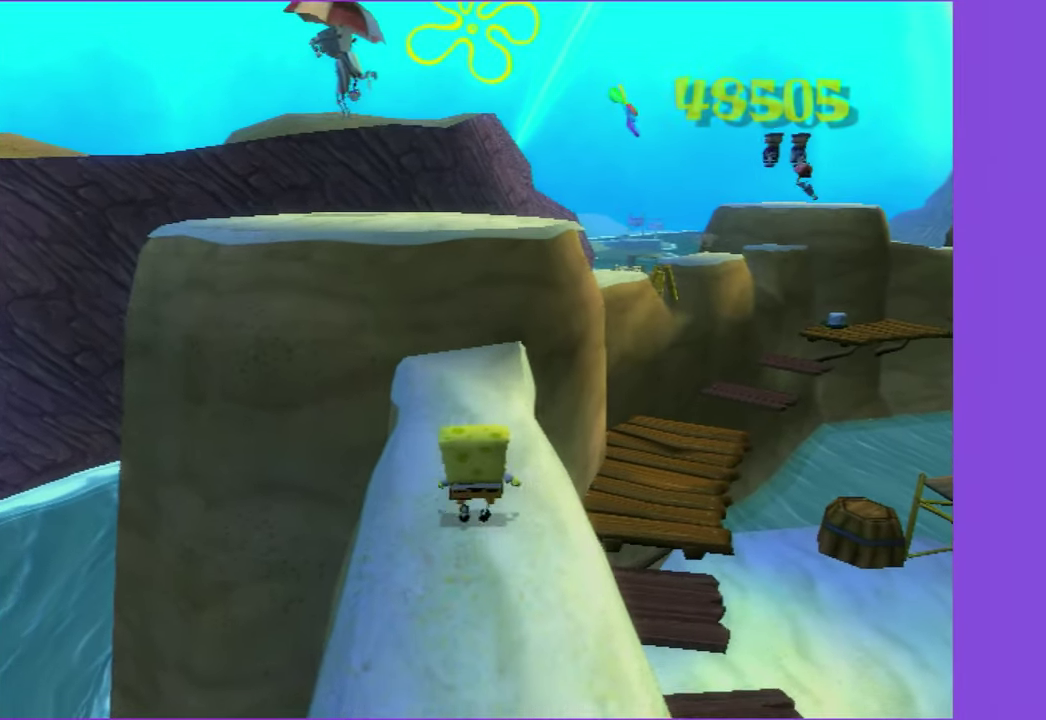
{"buttons": [], "left_stick": "up", "right_stick": "center", "events": [[84, "right_stick", "center"]]}
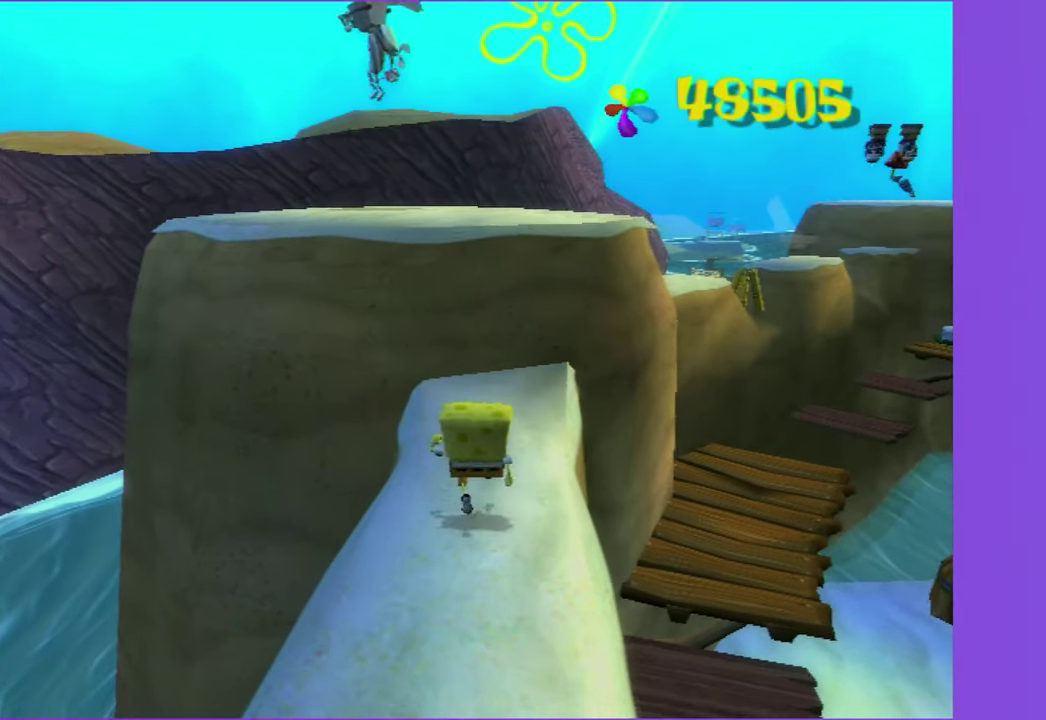
{"buttons": ["A"], "left_stick": "up", "right_stick": "center", "events": [[484, "A", "down"]]}
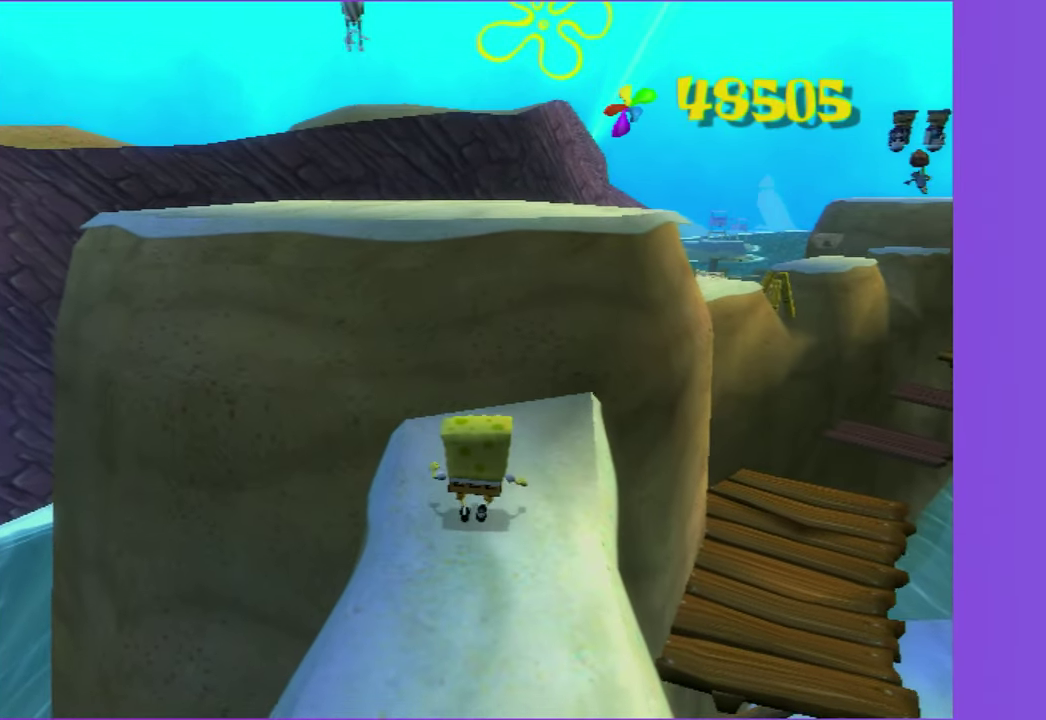
{"buttons": ["A"], "left_stick": "up", "right_stick": "center", "events": [[134, "A", "up"], [350, "A", "down"]]}
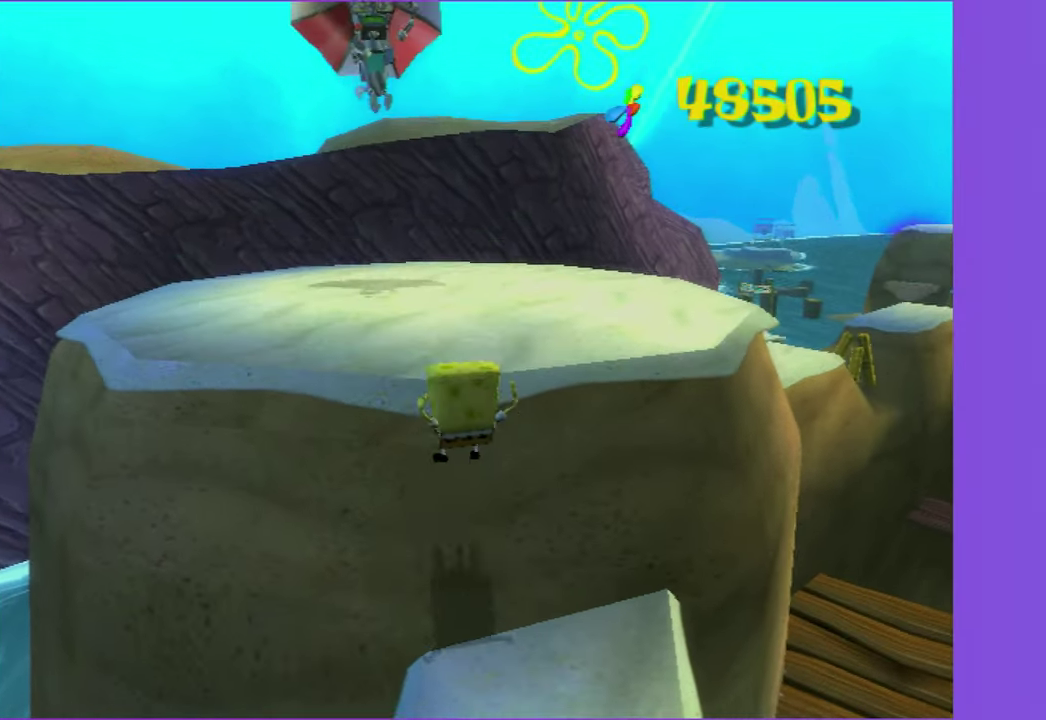
{"buttons": [], "left_stick": "up", "right_stick": "center", "events": [[34, "A", "up"], [200, "right_stick", "right"], [334, "right_stick", "center"]]}
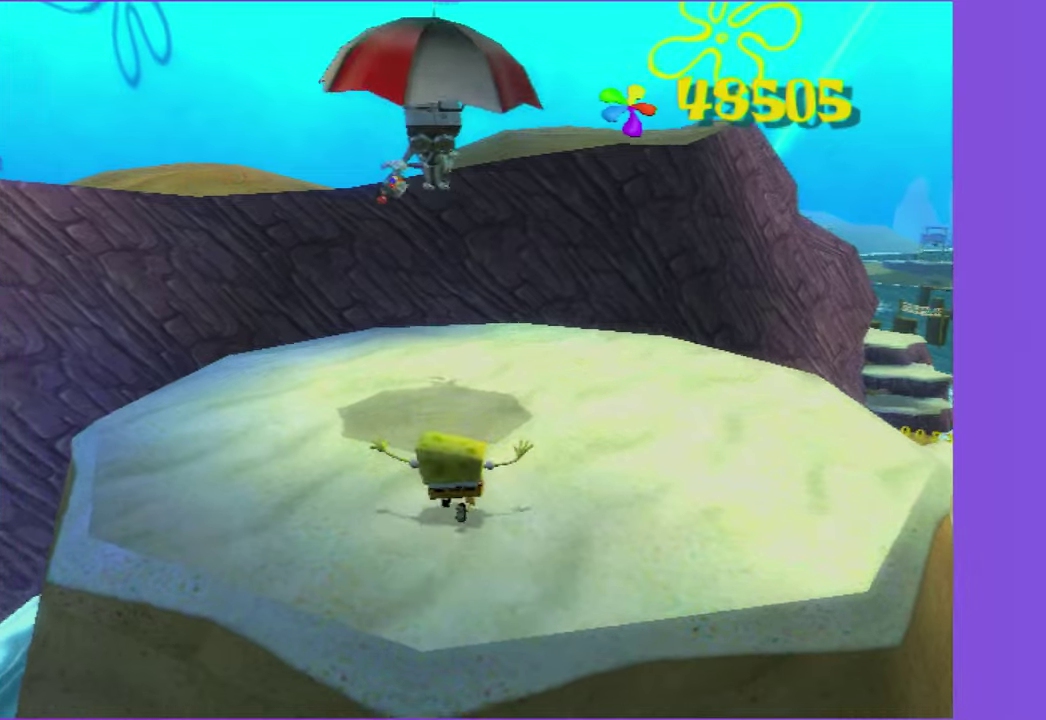
{"buttons": [], "left_stick": "up", "right_stick": "center", "events": []}
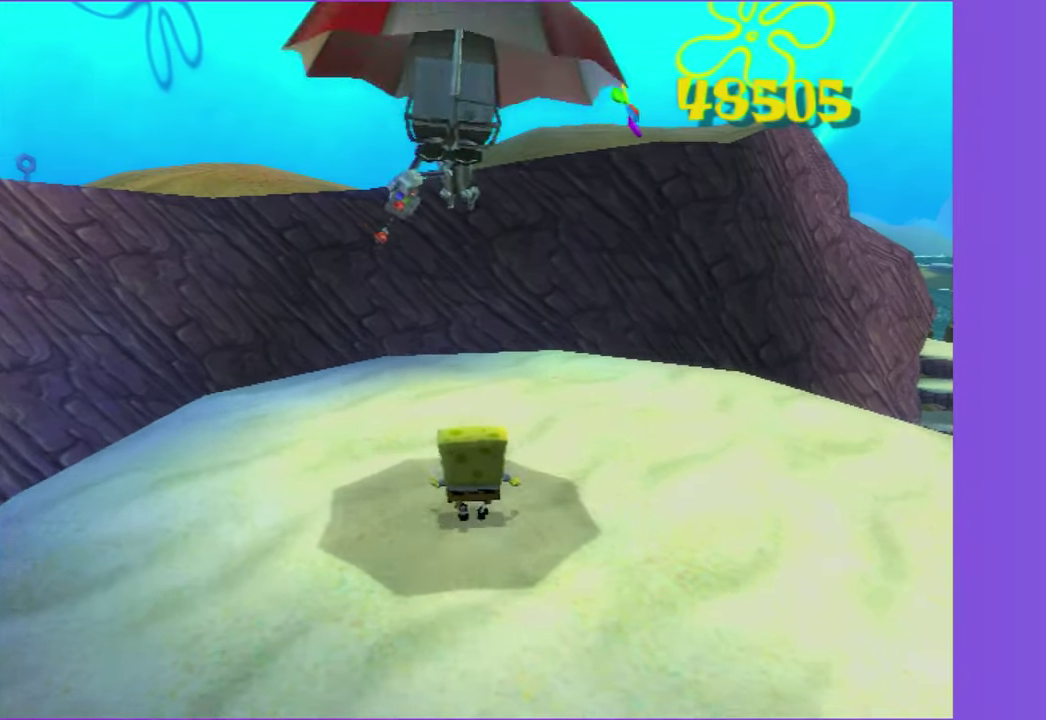
{"buttons": [], "left_stick": "up", "right_stick": "center", "events": [[150, "Y", "down"], [216, "Y", "up"]]}
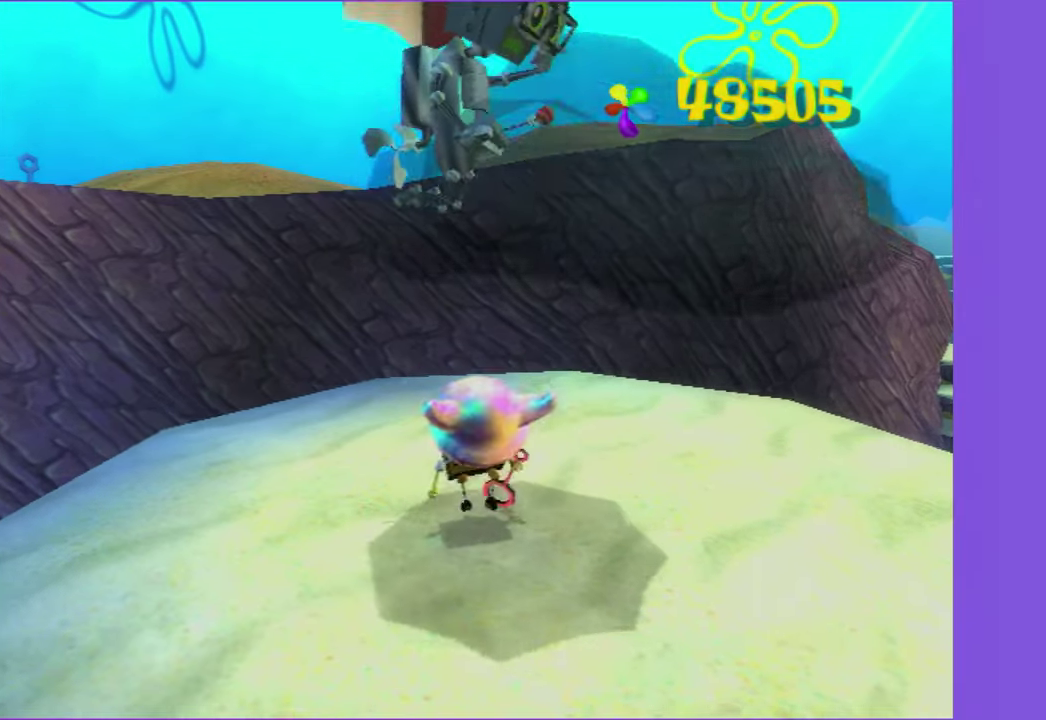
{"buttons": [], "left_stick": "up-right", "right_stick": "center", "events": [[316, "right_stick", "left"], [383, "right_stick", "center"], [400, "left_stick", "up-right"]]}
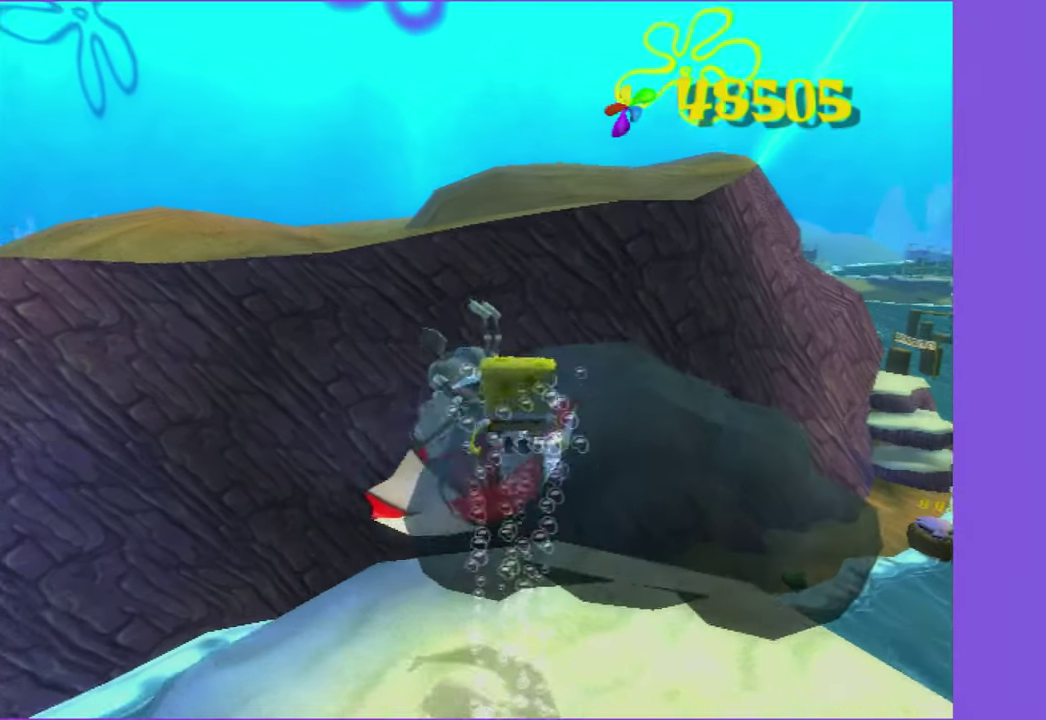
{"buttons": [], "left_stick": "up-right", "right_stick": "center", "events": [[183, "left_stick", "up"], [366, "left_stick", "up-right"]]}
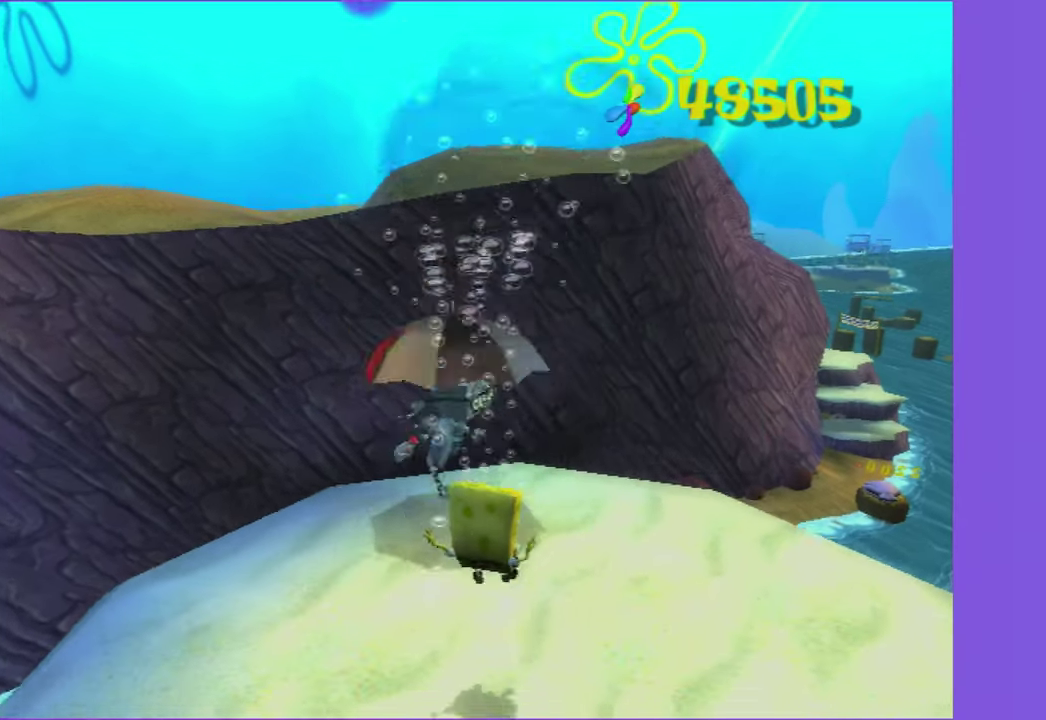
{"buttons": [], "left_stick": "up", "right_stick": "center", "events": [[100, "left_stick", "up"]]}
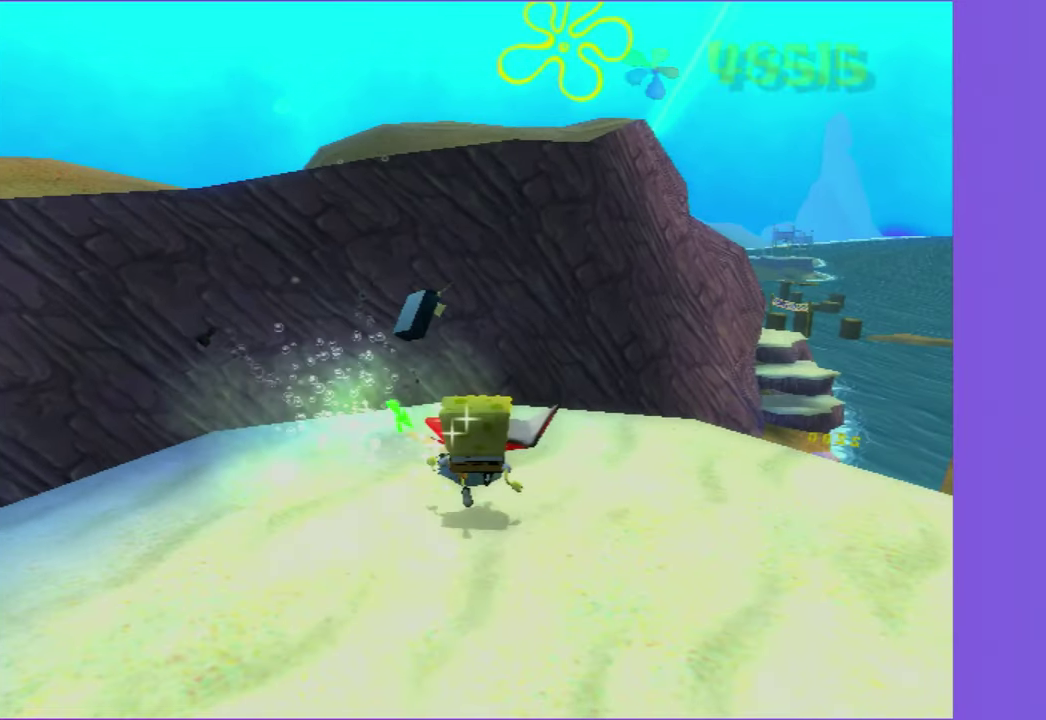
{"buttons": [], "left_stick": "up", "right_stick": "center", "events": []}
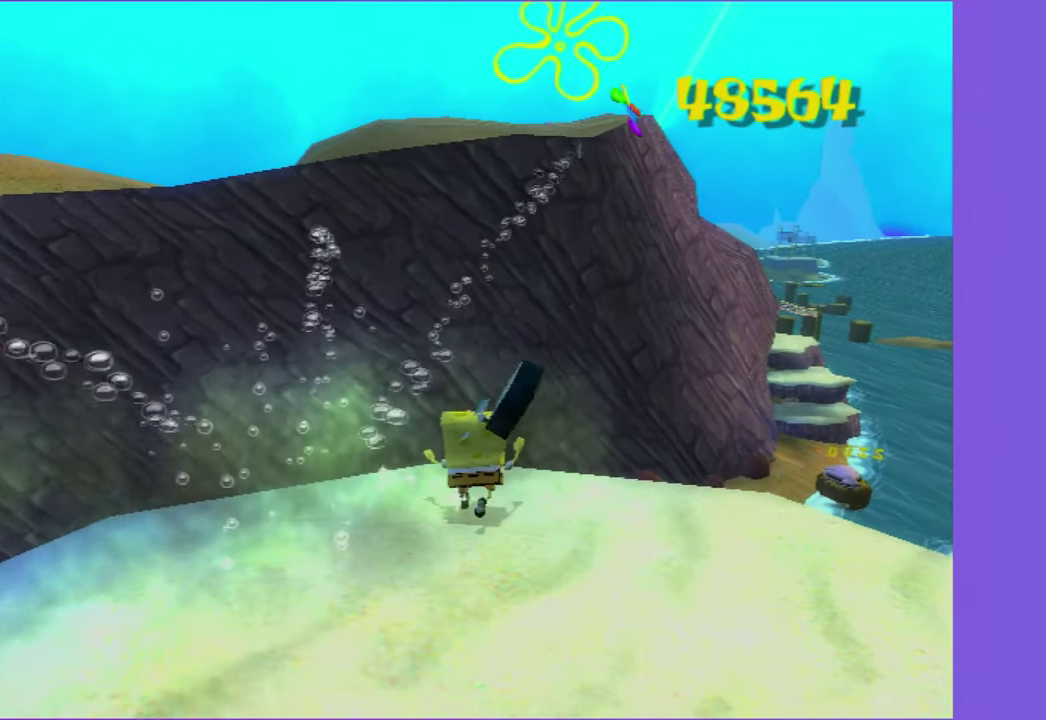
{"buttons": [], "left_stick": "center", "right_stick": "center", "events": [[66, "left_stick", "center"], [283, "left_stick", "up"], [433, "left_stick", "center"]]}
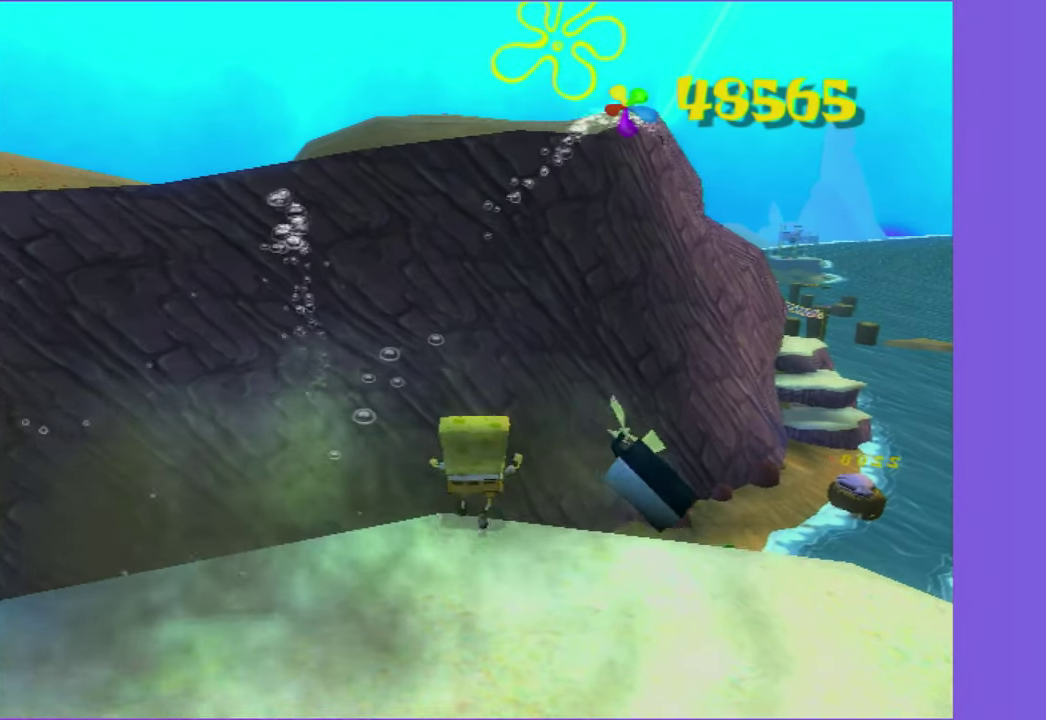
{"buttons": [], "left_stick": "center", "right_stick": "left", "events": [[500, "right_stick", "left"]]}
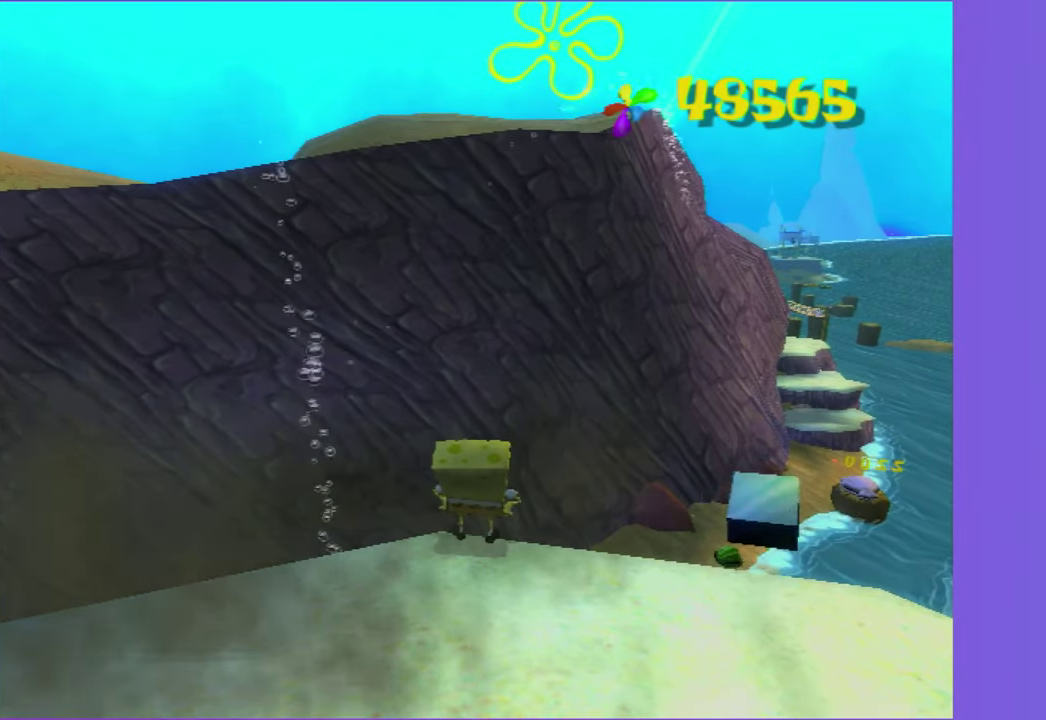
{"buttons": [], "left_stick": "center", "right_stick": "center", "events": [[50, "right_stick", "center"]]}
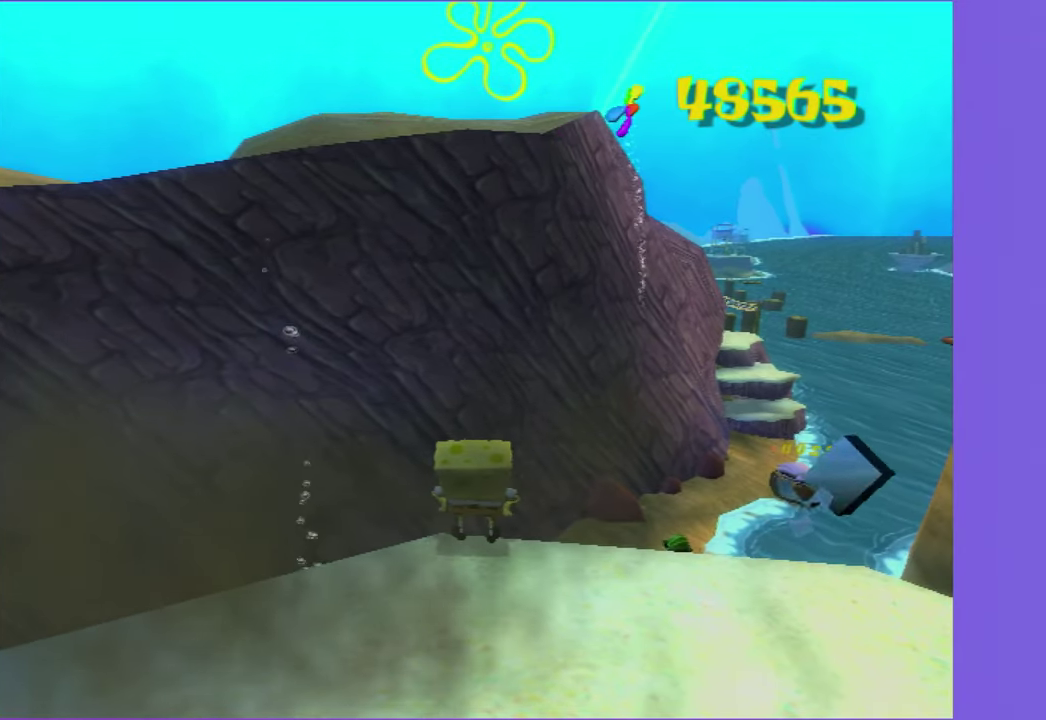
{"buttons": [], "left_stick": "center", "right_stick": "center", "events": []}
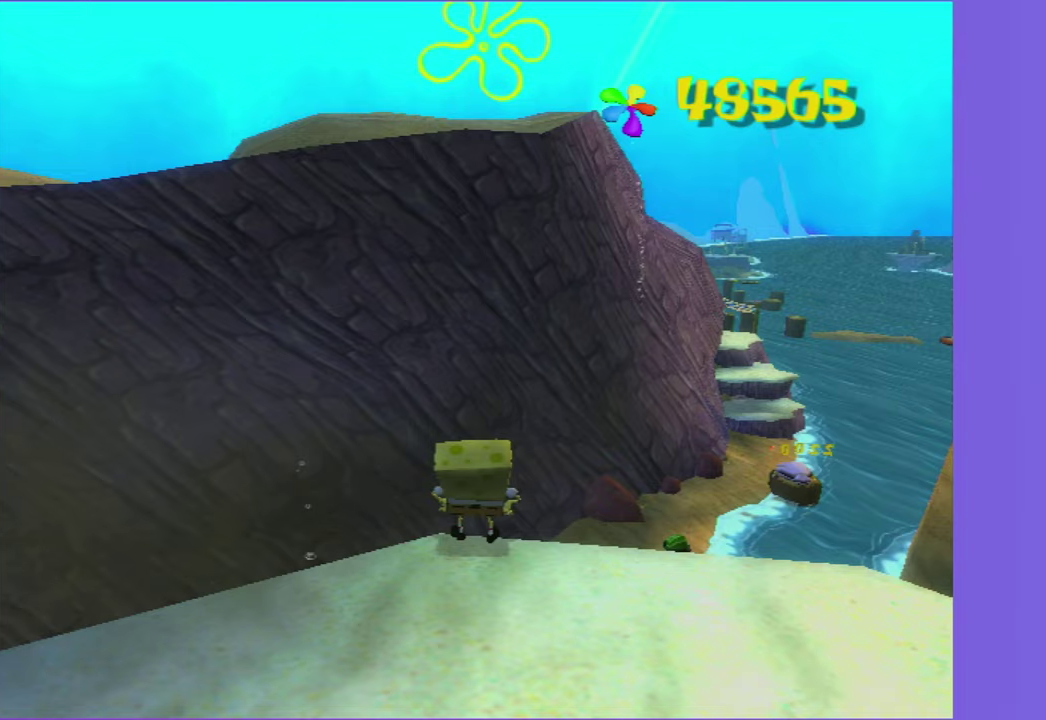
{"buttons": [], "left_stick": "center", "right_stick": "center", "events": []}
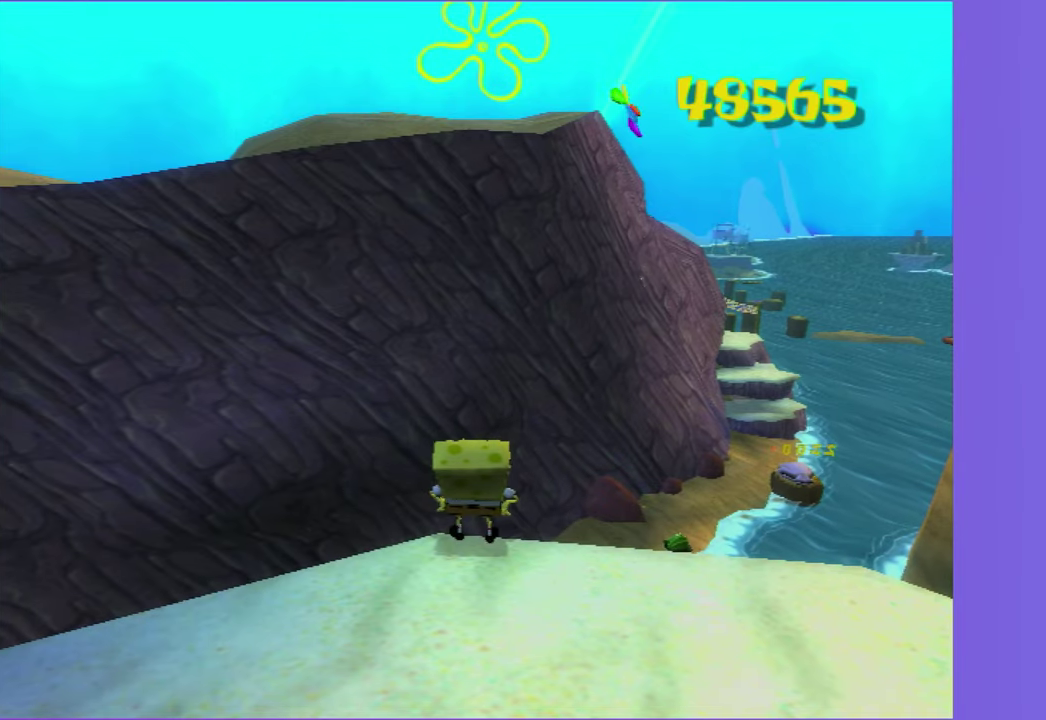
{"buttons": [], "left_stick": "center", "right_stick": "center", "events": []}
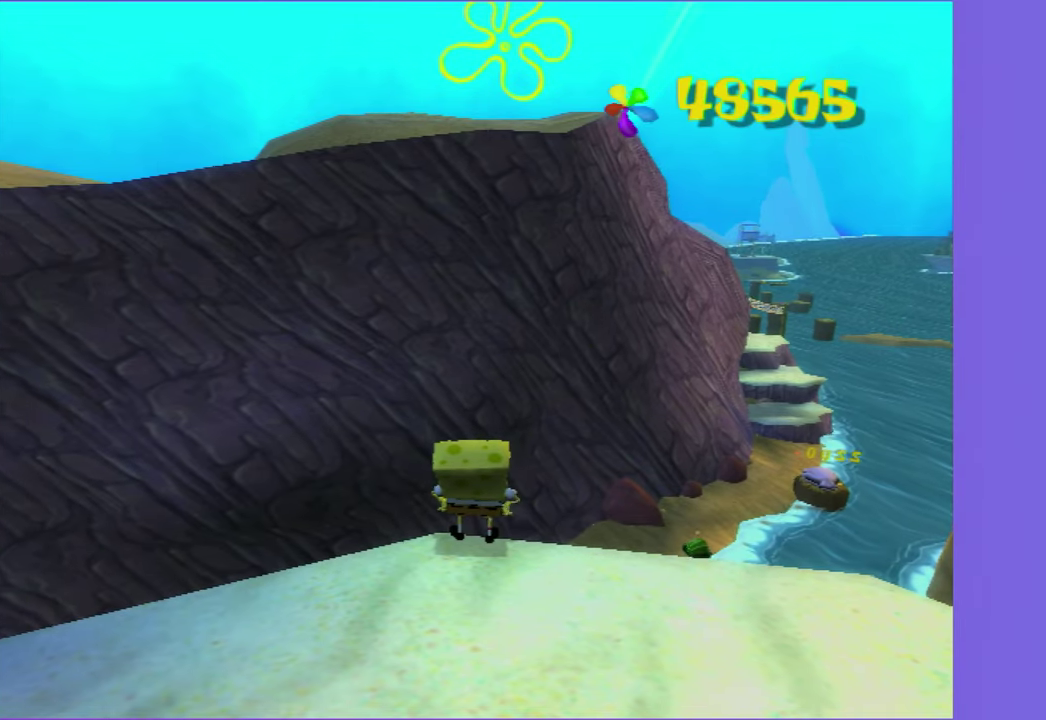
{"buttons": [], "left_stick": "up", "right_stick": "center", "events": [[150, "Y", "down"], [267, "Y", "up"], [417, "left_stick", "up"]]}
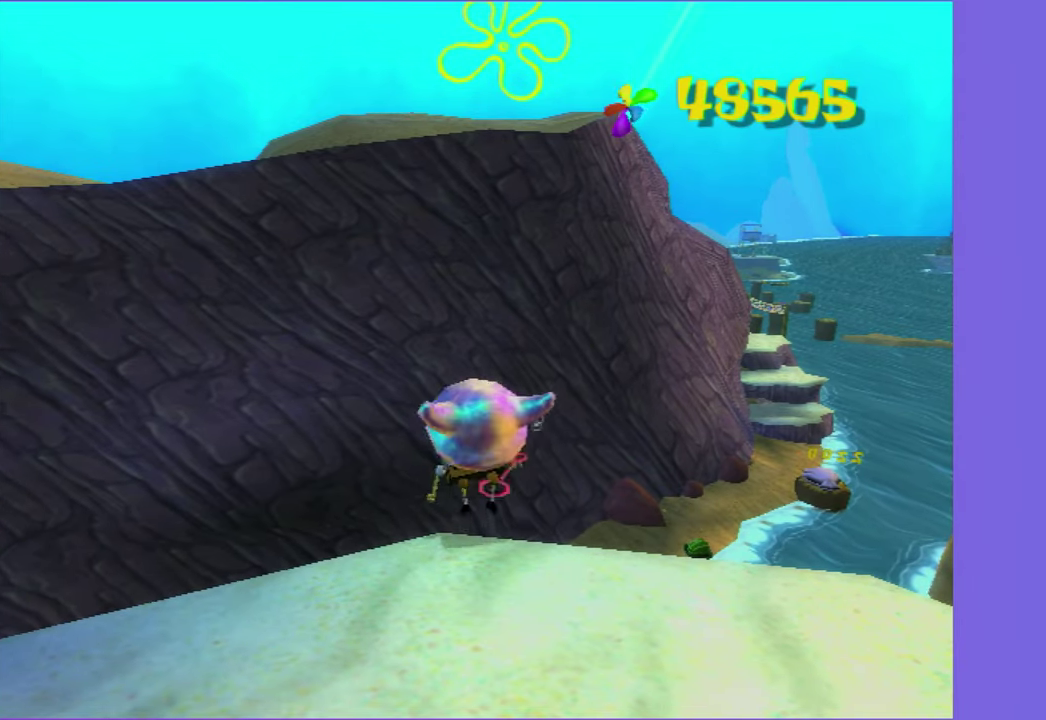
{"buttons": [], "left_stick": "center", "right_stick": "center", "events": [[350, "left_stick", "center"]]}